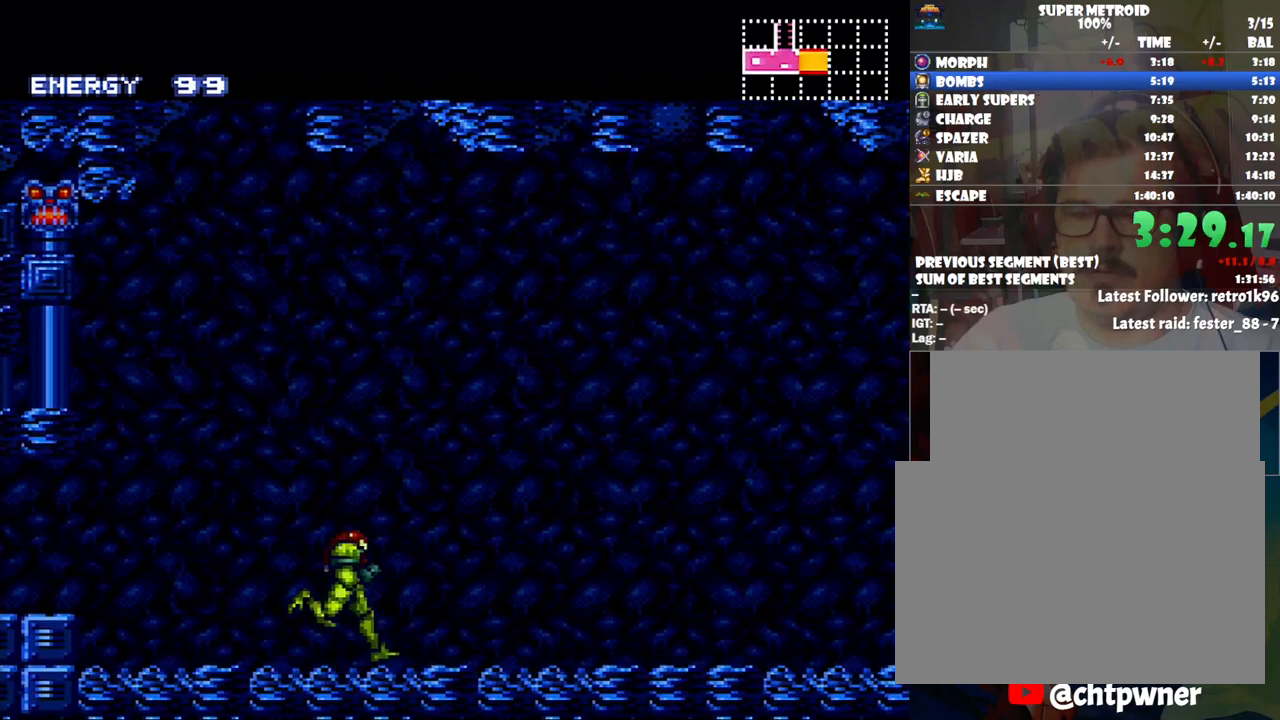
Gameplay with a controller (Nintendo layout); each line is a JSON object with the inputs held at the frame after it. "events" lists button and stick changes between this image and that frame as [ms after this image, input, new state], when the widget could be followed in between. Not read: L3 R3.
{"buttons": ["A", "DPAD_RIGHT"], "events": [[17, "L1", "down"], [100, "L1", "up"], [133, "R1", "down"], [167, "L1", "down"], [233, "R1", "up"], [267, "L1", "up"], [367, "L1", "down"], [367, "R1", "down"], [417, "R1", "up"], [450, "L1", "up"]]}
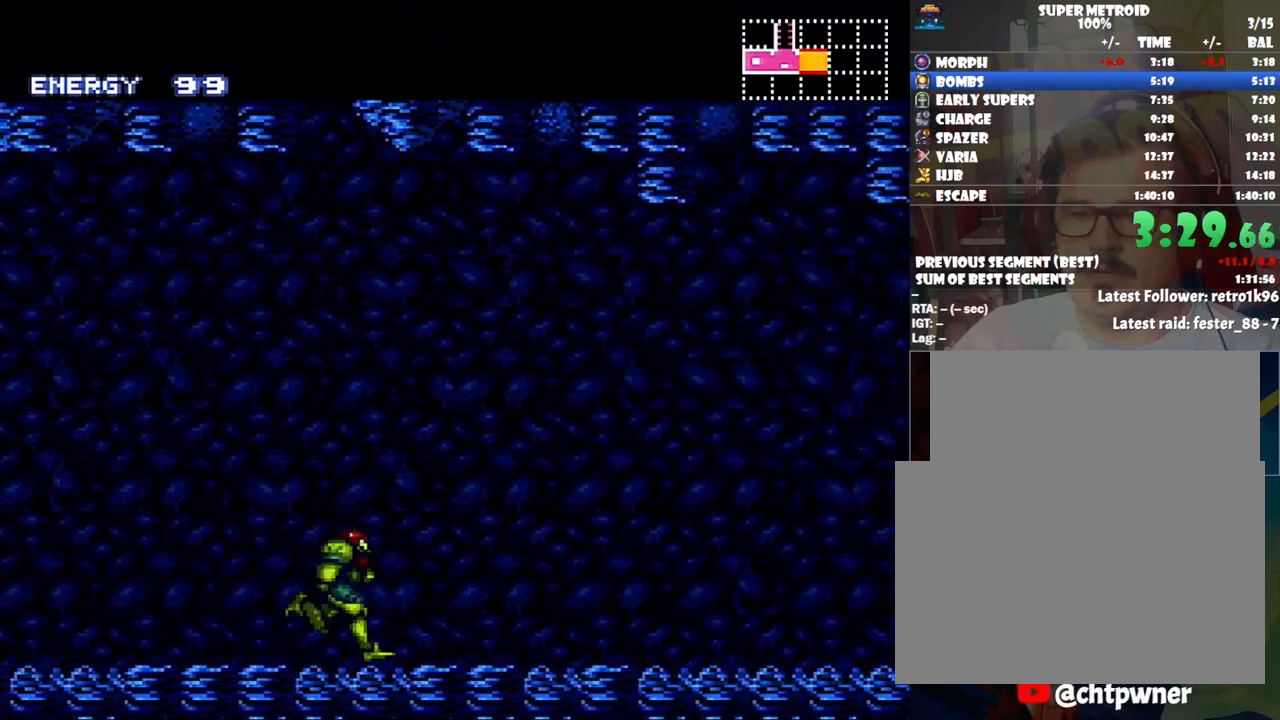
{"buttons": ["R1", "DPAD_RIGHT"], "events": [[67, "L1", "down"], [67, "R1", "down"], [167, "L1", "up"], [167, "R1", "up"], [283, "L1", "down"], [350, "R1", "down"], [417, "A", "up"], [417, "L1", "up"]]}
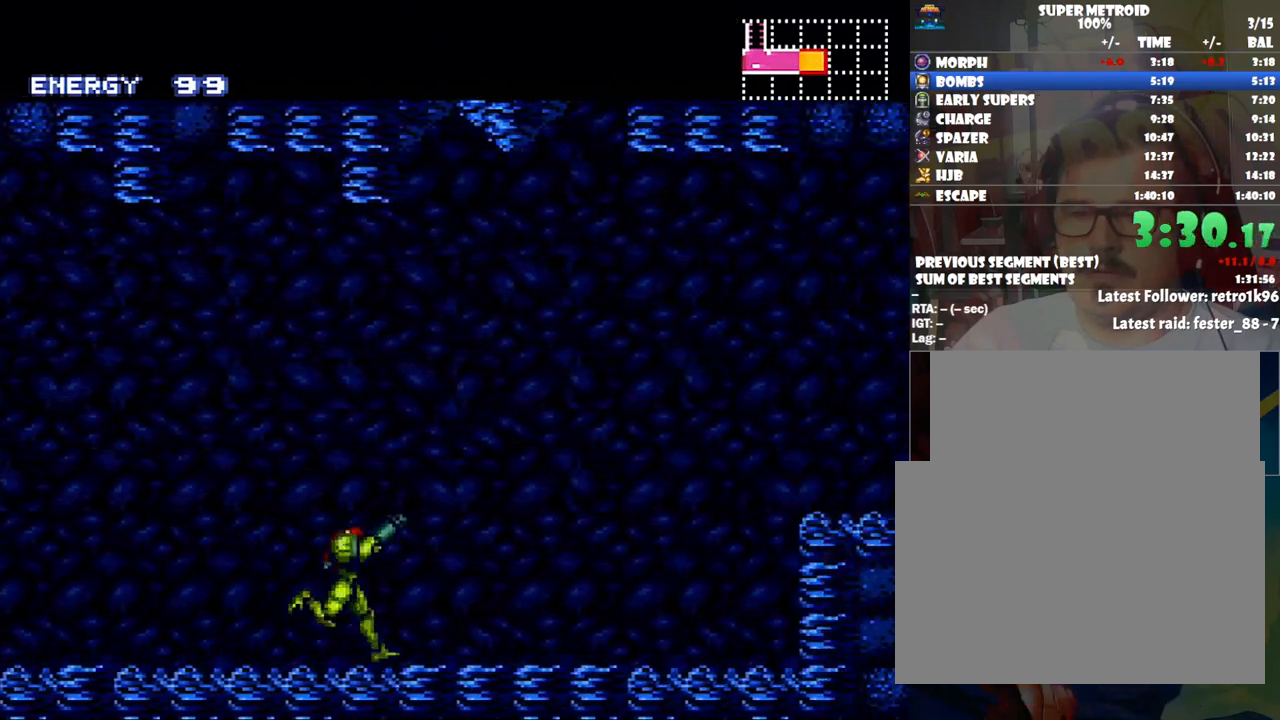
{"buttons": ["A", "DPAD_RIGHT"], "events": [[183, "Y", "down"], [217, "R1", "up"], [267, "B", "down"], [300, "Y", "up"], [500, "A", "down"], [500, "B", "up"]]}
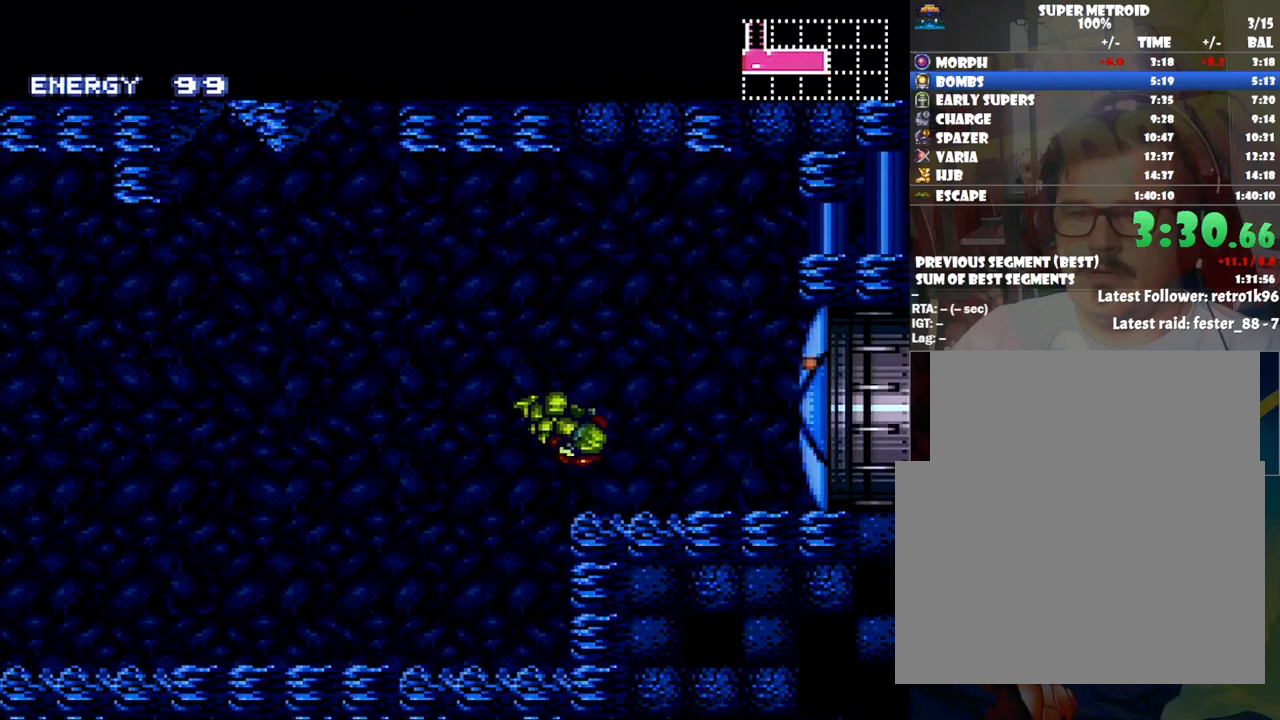
{"buttons": ["A", "DPAD_RIGHT"], "events": []}
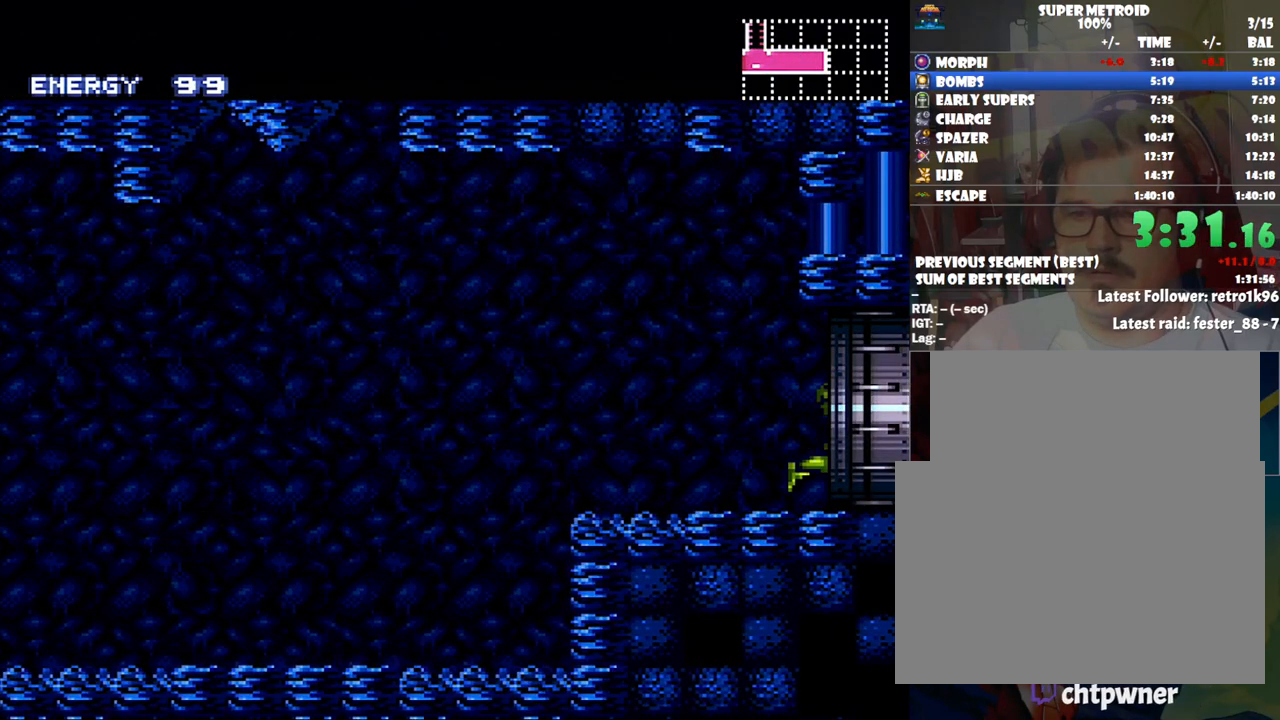
{"buttons": ["A", "DPAD_RIGHT"], "events": []}
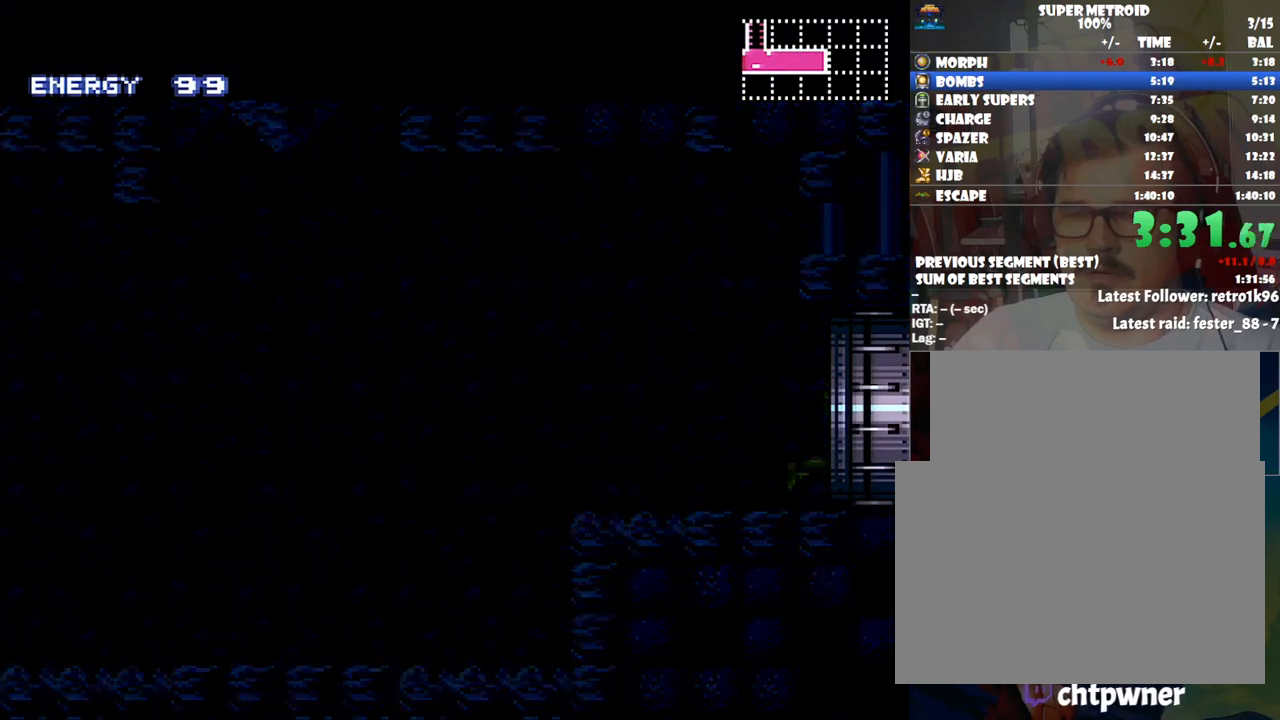
{"buttons": [], "events": [[67, "A", "up"], [133, "DPAD_RIGHT", "up"]]}
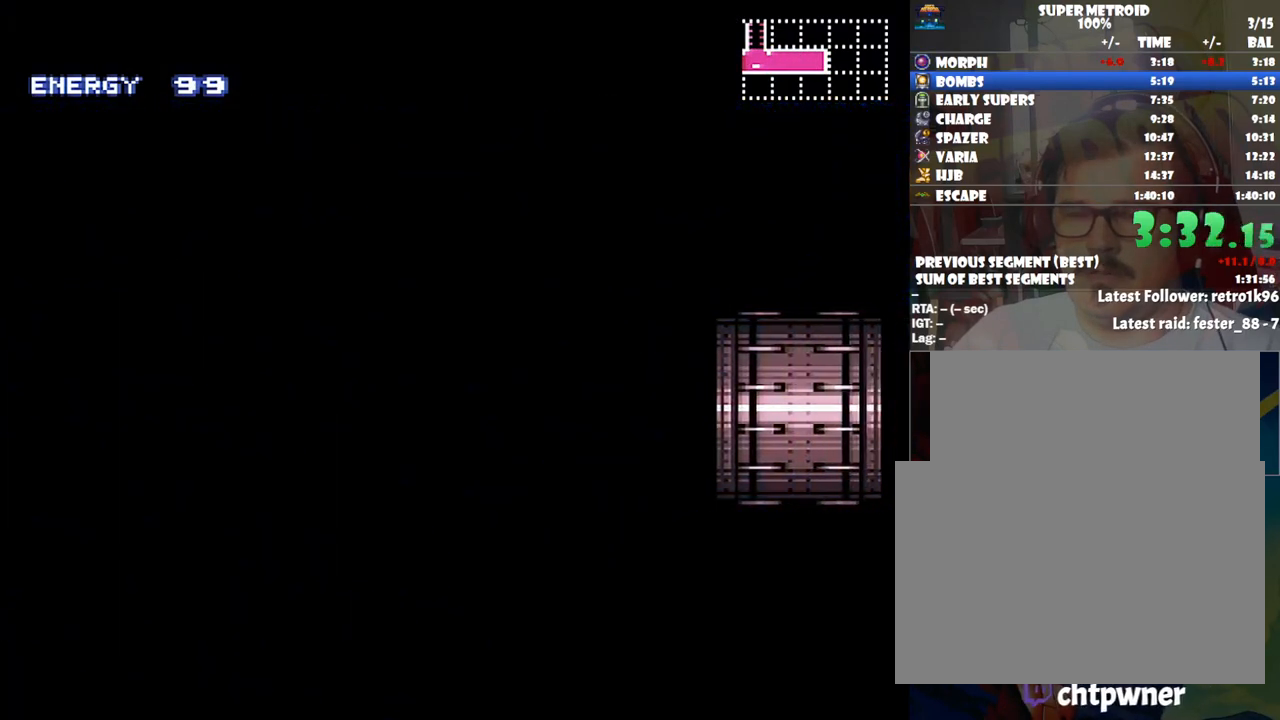
{"buttons": ["L1"], "events": [[417, "L1", "down"]]}
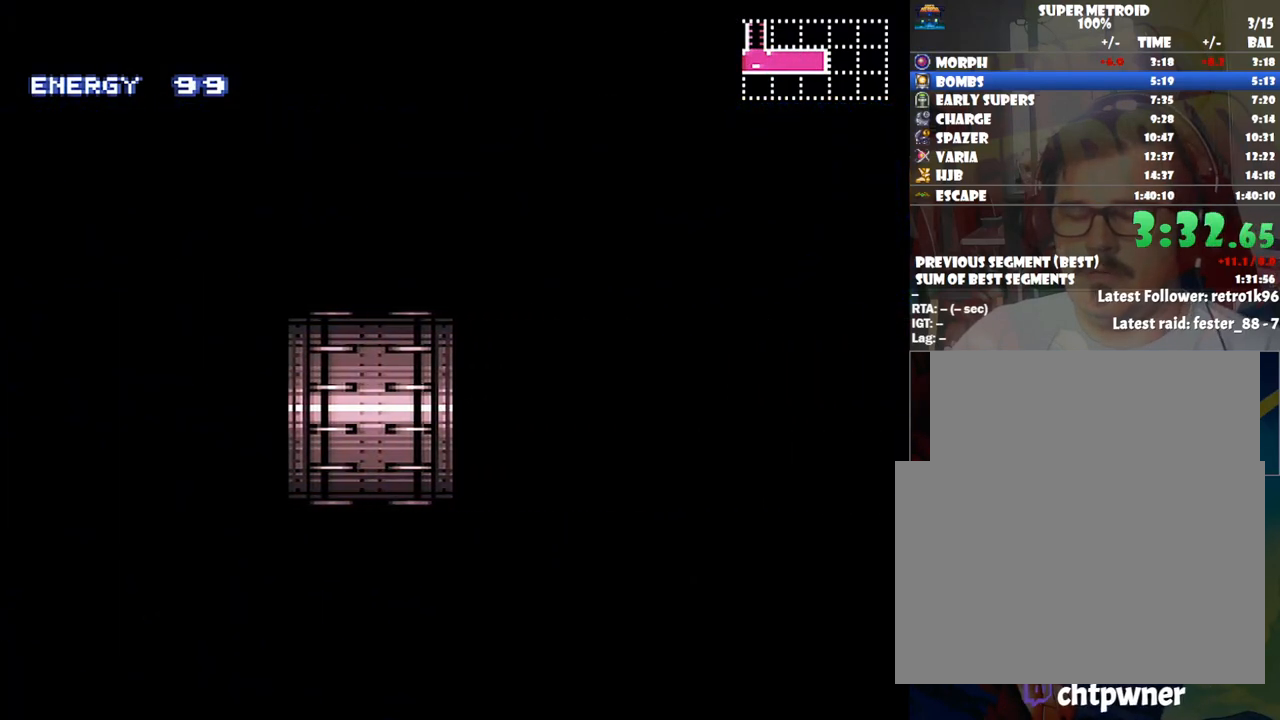
{"buttons": ["L1"], "events": []}
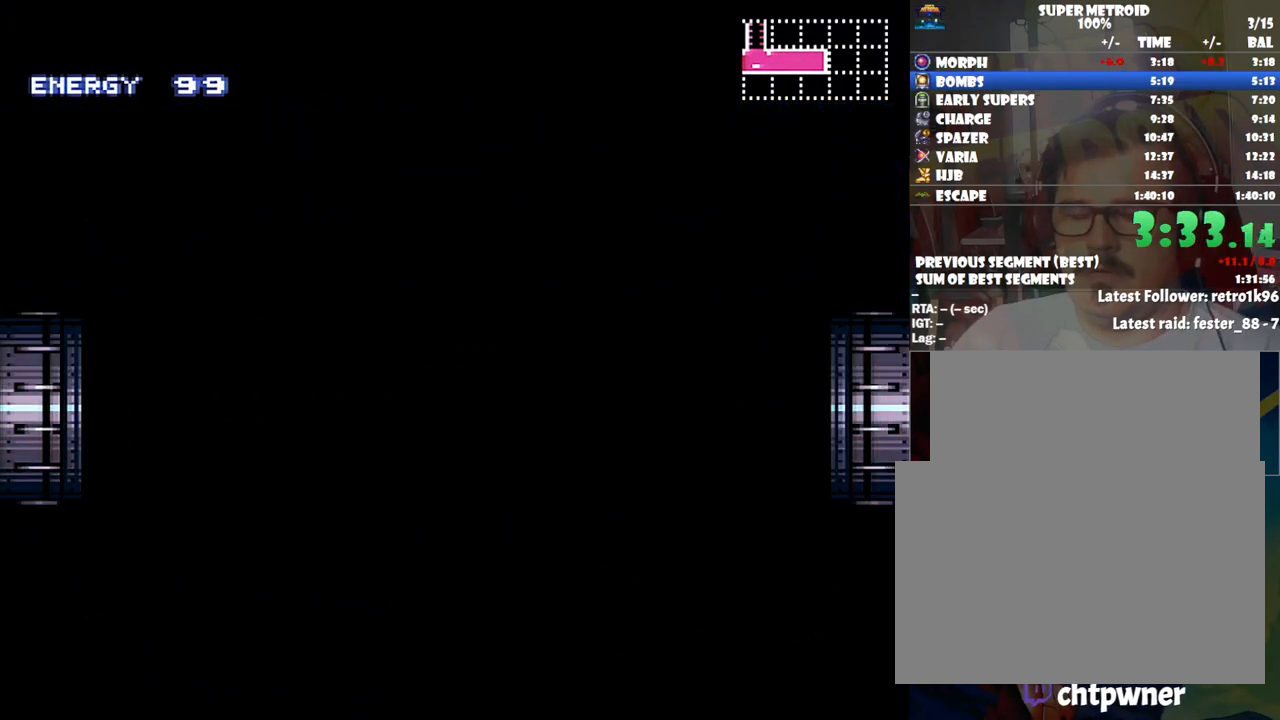
{"buttons": ["L1"], "events": []}
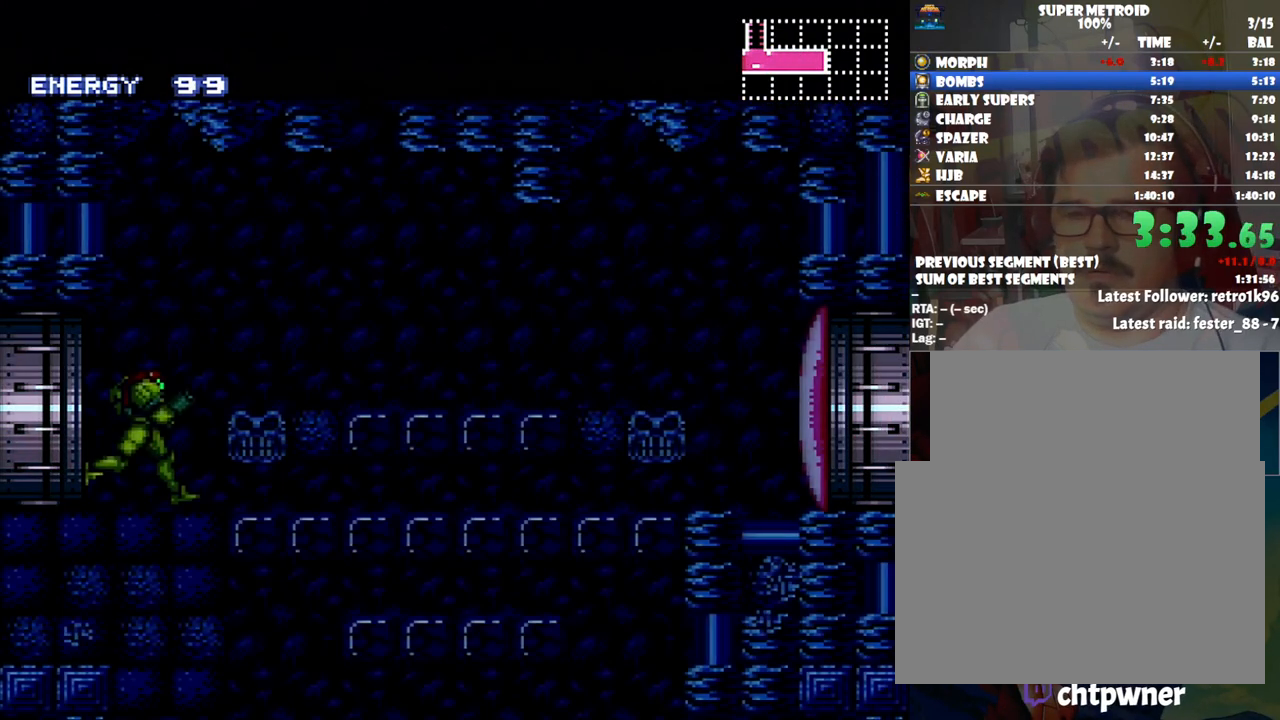
{"buttons": ["Y", "L1"], "events": [[283, "DPAD_DOWN", "down"], [467, "DPAD_DOWN", "up"], [467, "Y", "down"]]}
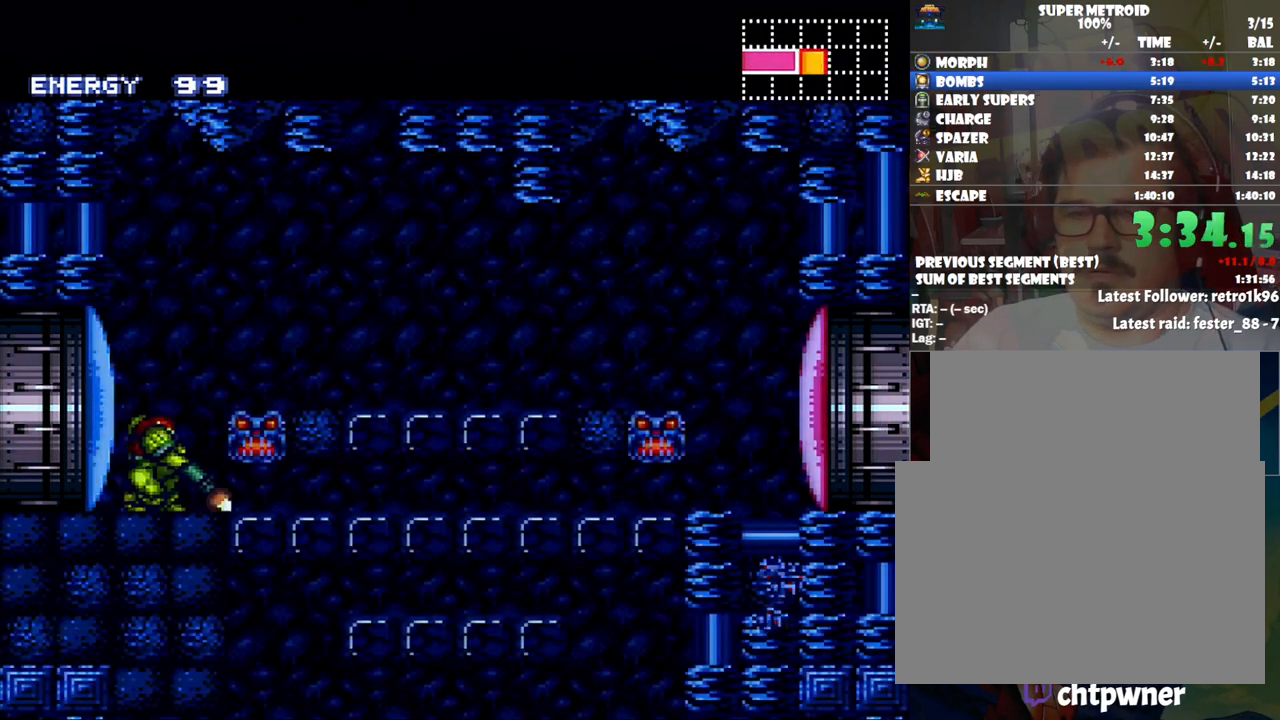
{"buttons": ["DPAD_RIGHT"], "events": [[33, "DPAD_DOWN", "down"], [67, "Y", "up"], [133, "DPAD_DOWN", "up"], [167, "L1", "up"], [283, "DPAD_RIGHT", "down"]]}
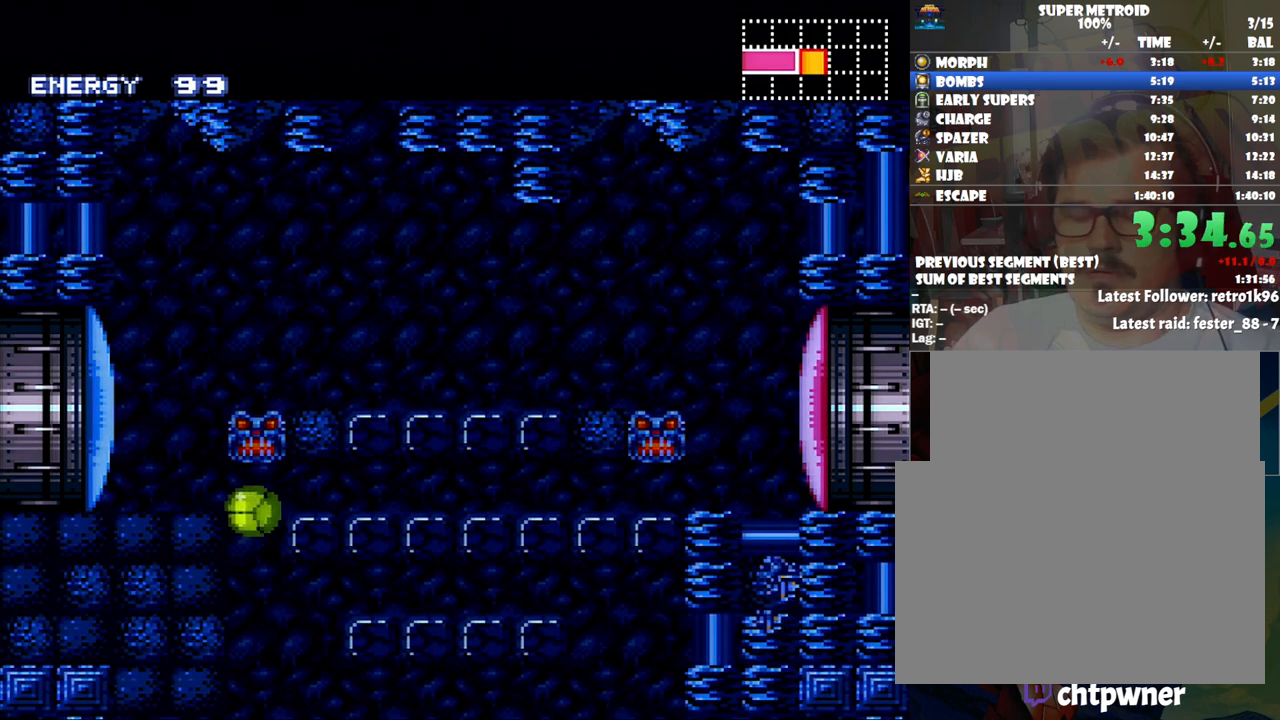
{"buttons": ["A"], "events": [[100, "DPAD_RIGHT", "up"], [350, "A", "down"]]}
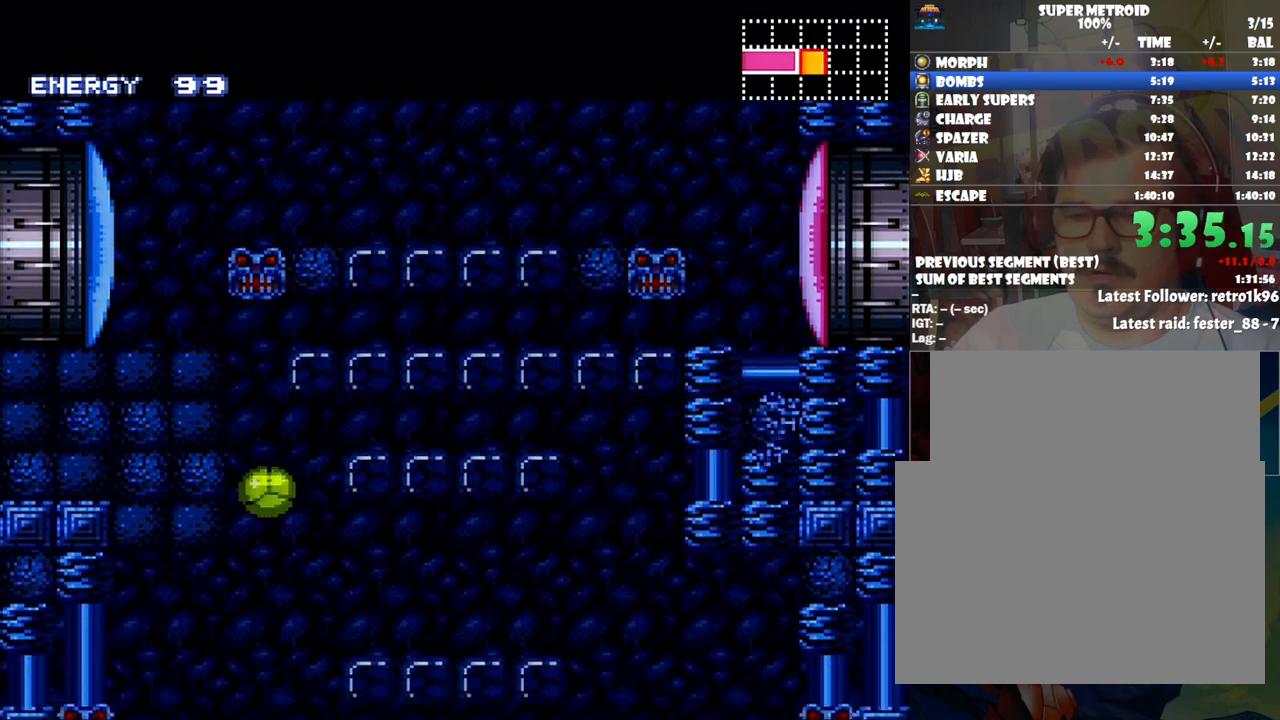
{"buttons": ["A", "DPAD_RIGHT"], "events": [[50, "DPAD_RIGHT", "down"]]}
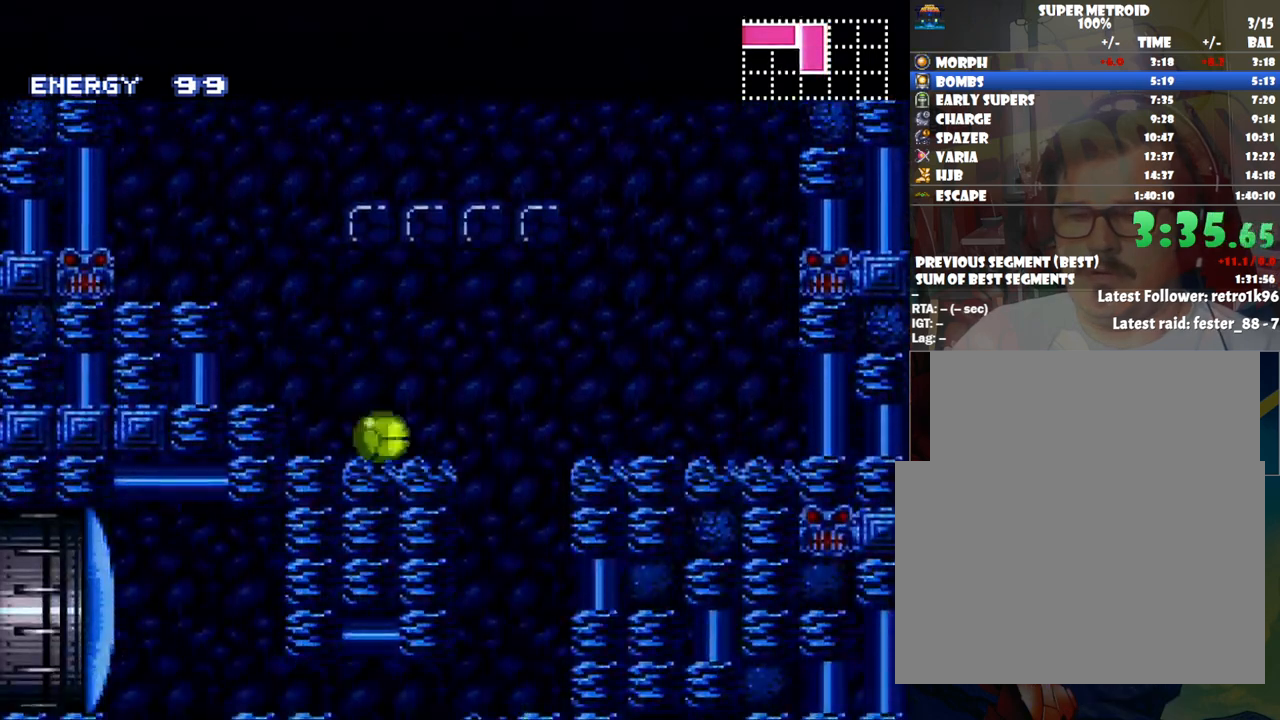
{"buttons": ["A"], "events": [[417, "DPAD_RIGHT", "up"]]}
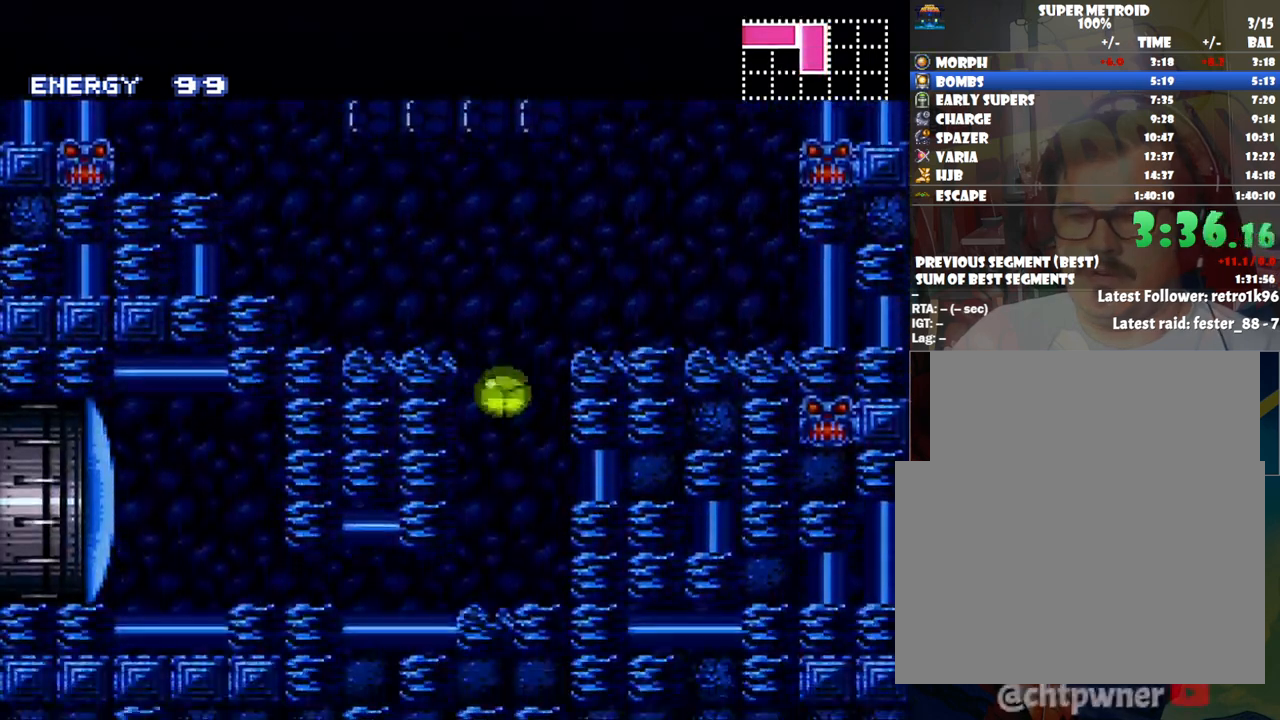
{"buttons": ["A", "DPAD_LEFT"], "events": [[100, "DPAD_LEFT", "down"]]}
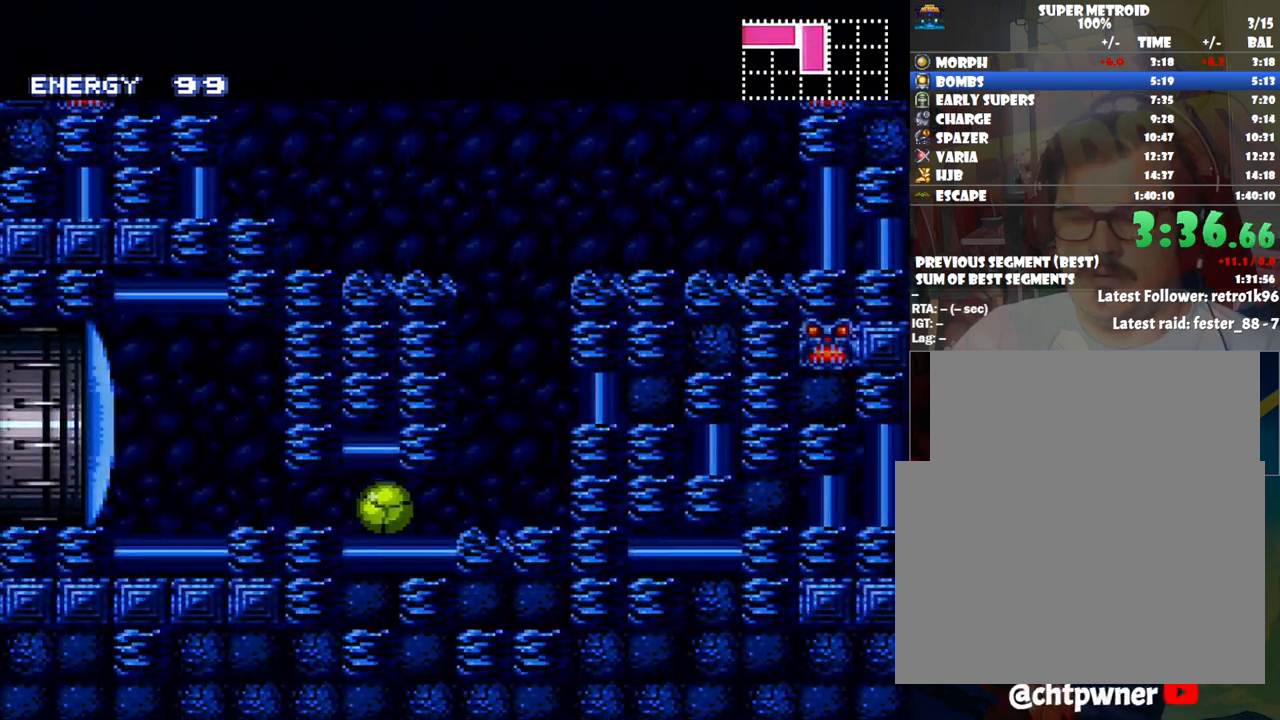
{"buttons": ["A"], "events": [[183, "DPAD_UP", "down"], [233, "DPAD_LEFT", "up"], [450, "DPAD_UP", "up"]]}
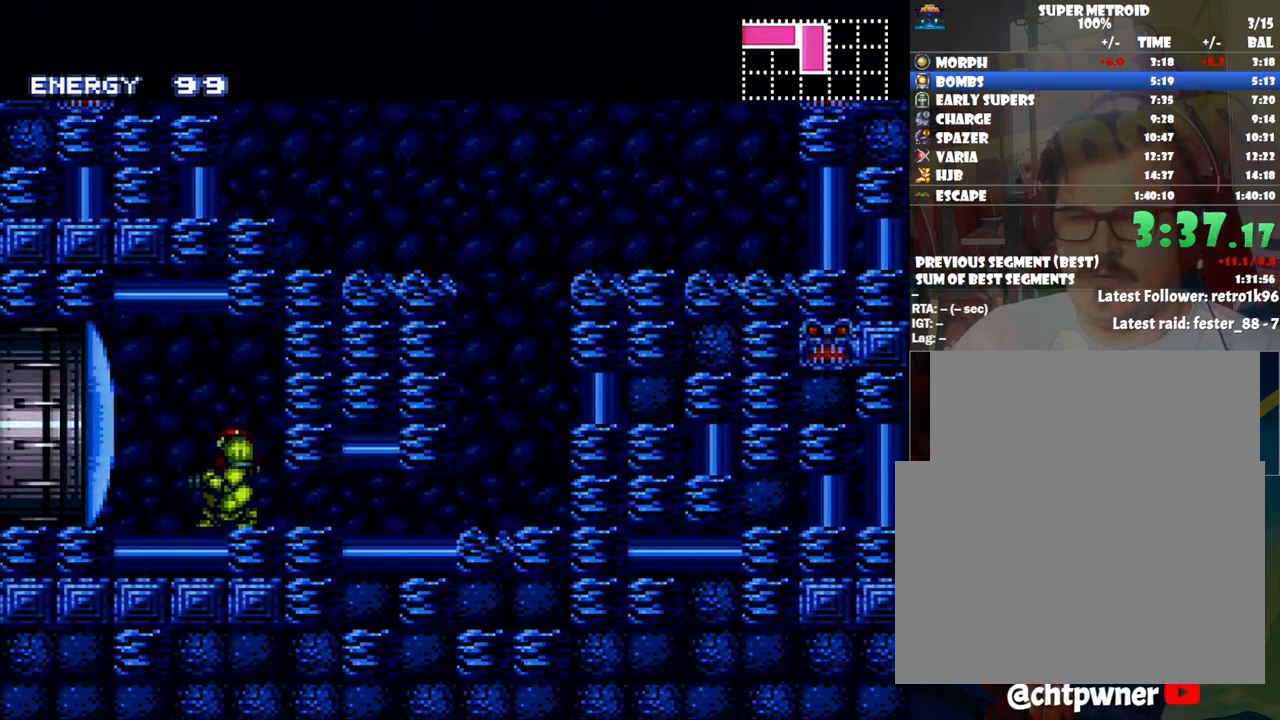
{"buttons": ["A", "DPAD_LEFT"], "events": [[17, "Y", "down"], [217, "DPAD_LEFT", "down"], [217, "Y", "up"]]}
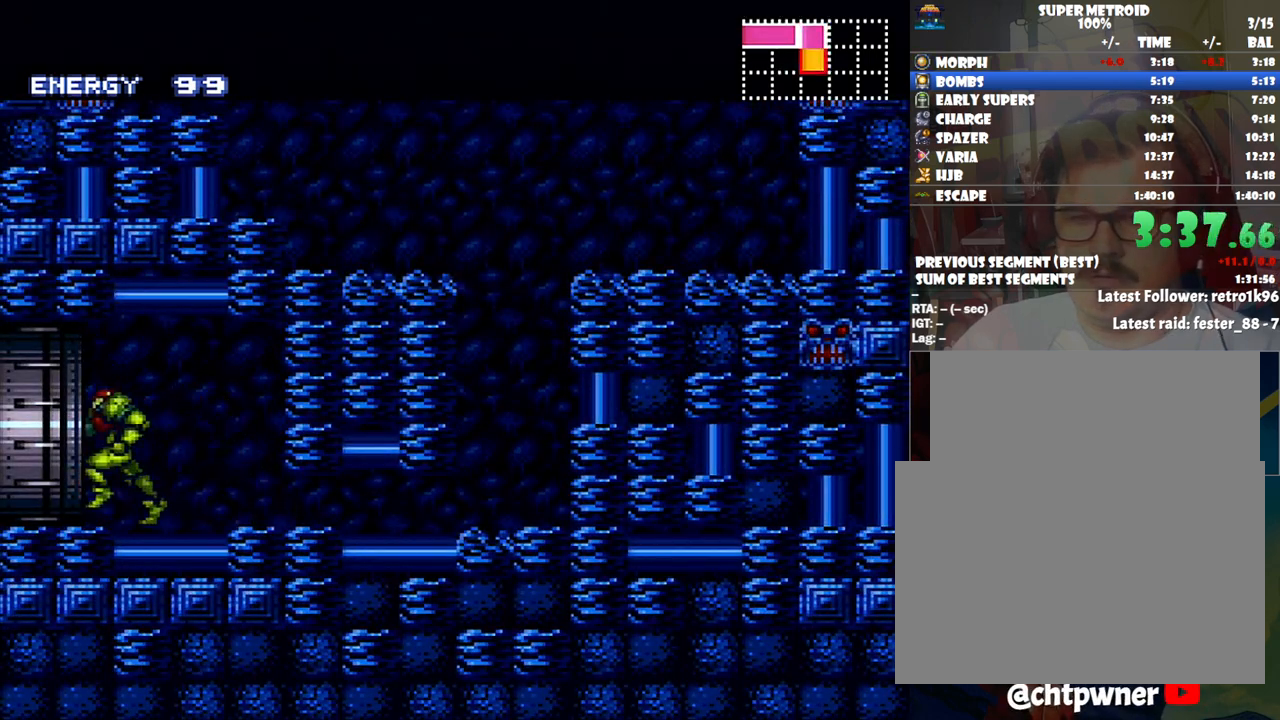
{"buttons": ["A", "DPAD_LEFT"], "events": []}
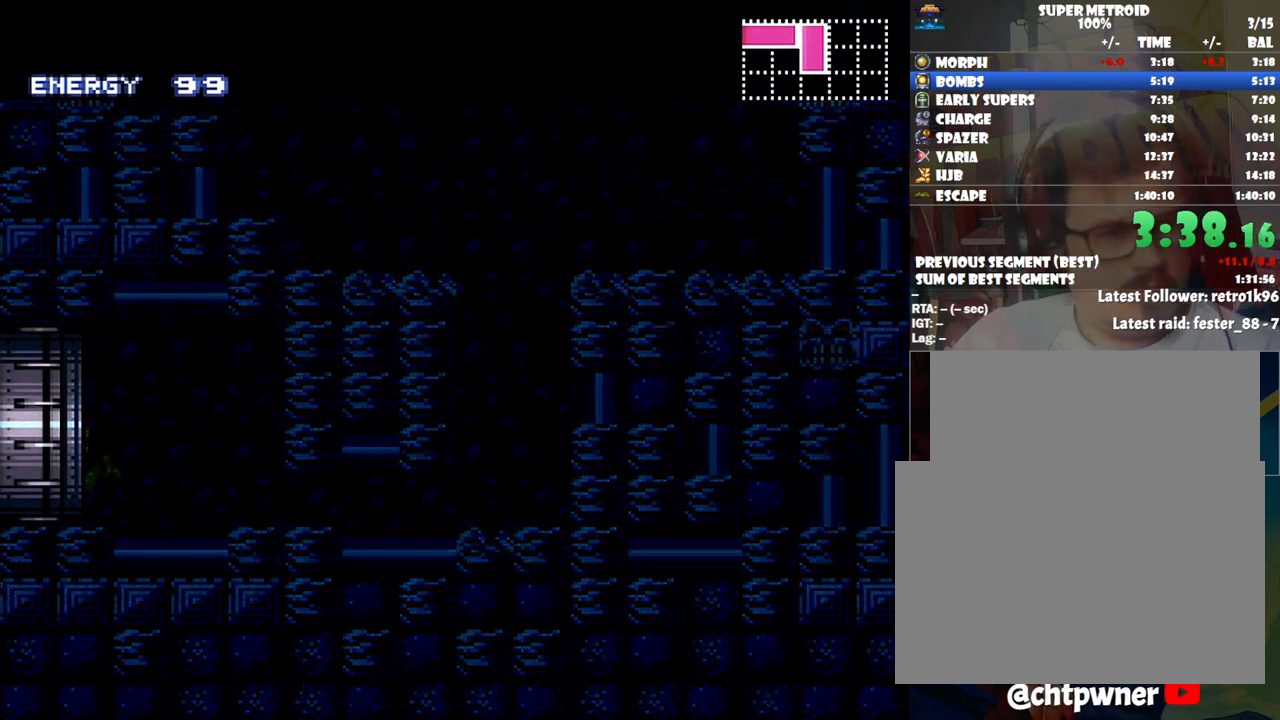
{"buttons": ["A", "DPAD_LEFT"], "events": []}
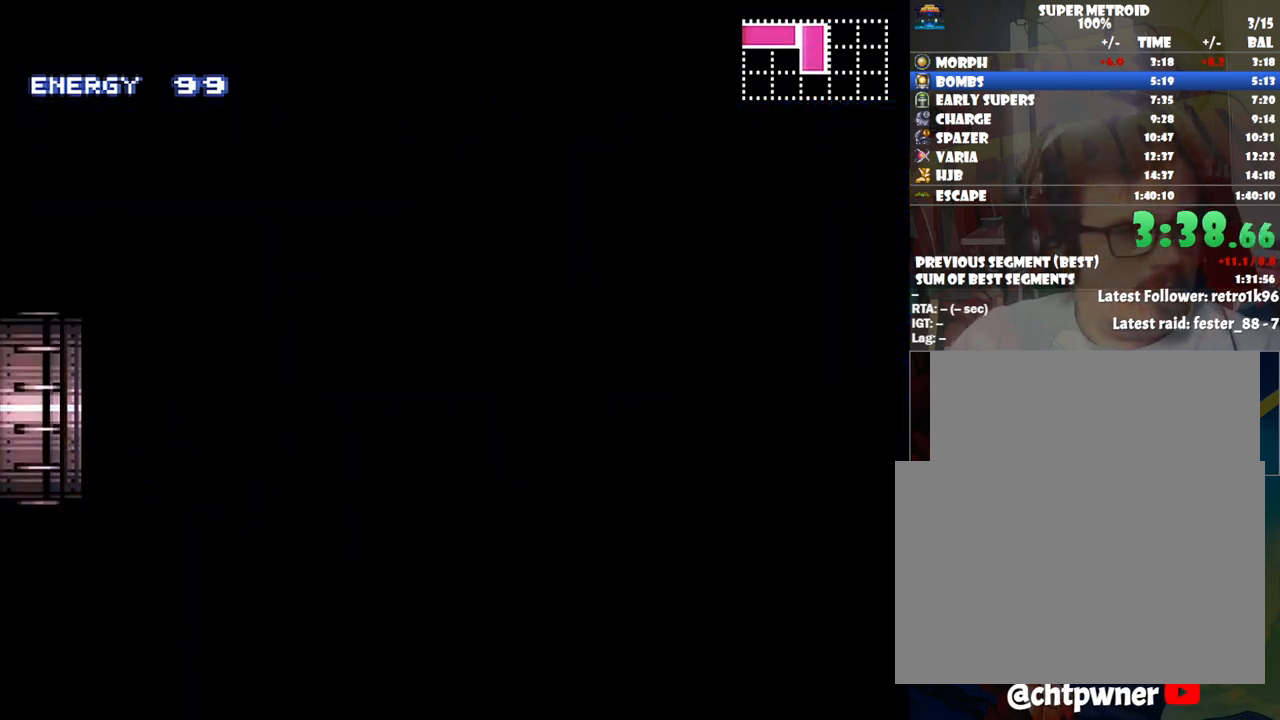
{"buttons": ["A", "DPAD_LEFT"], "events": []}
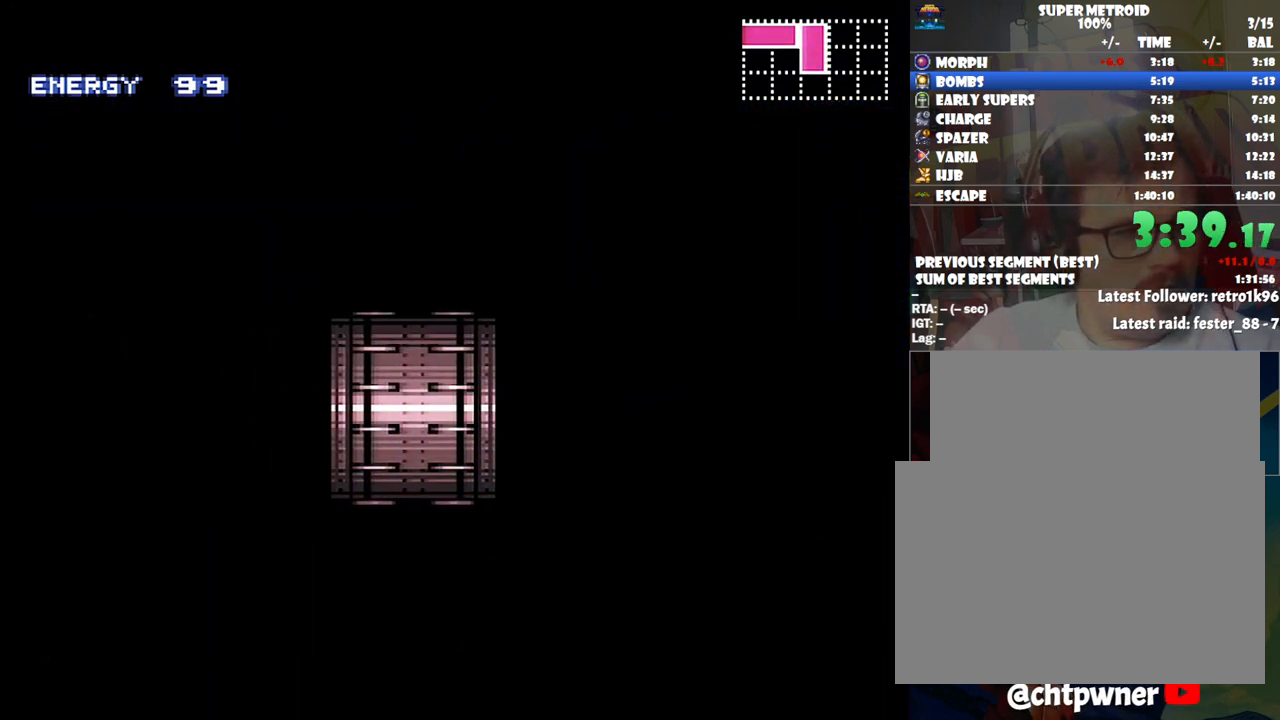
{"buttons": ["A", "DPAD_LEFT"], "events": []}
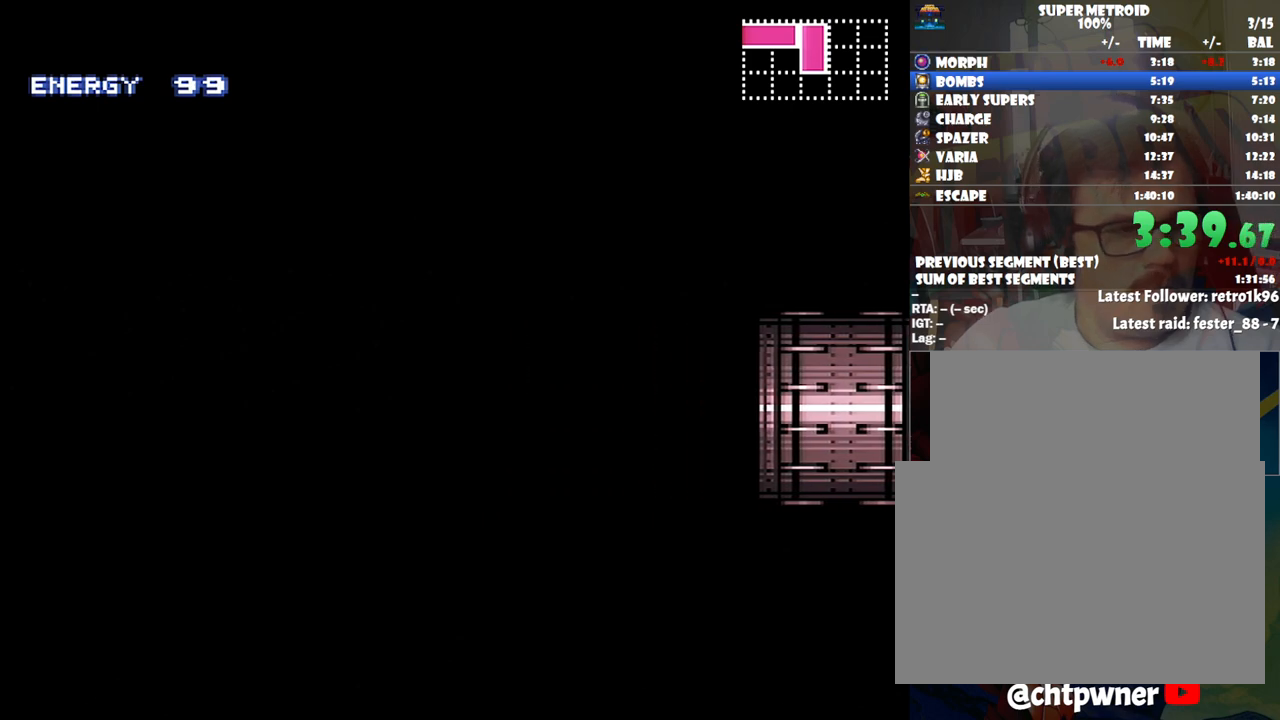
{"buttons": ["A", "DPAD_LEFT"], "events": []}
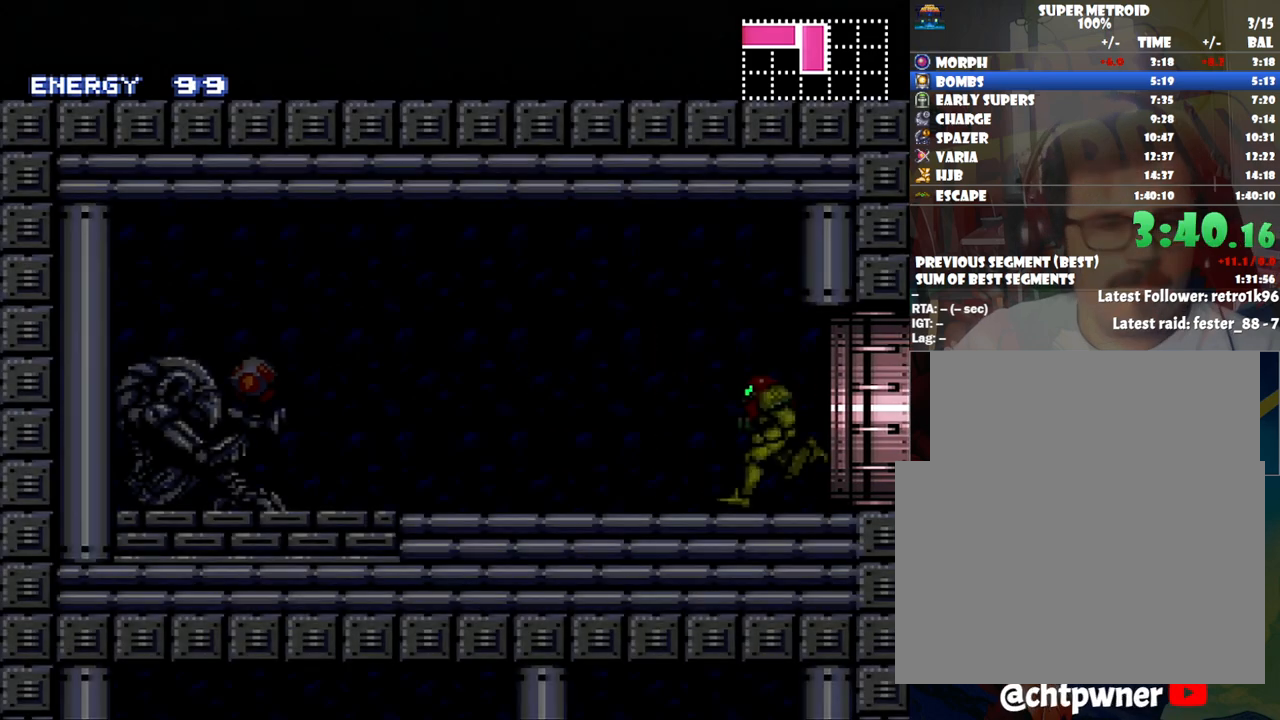
{"buttons": ["A", "Y", "DPAD_LEFT"], "events": [[383, "Y", "down"]]}